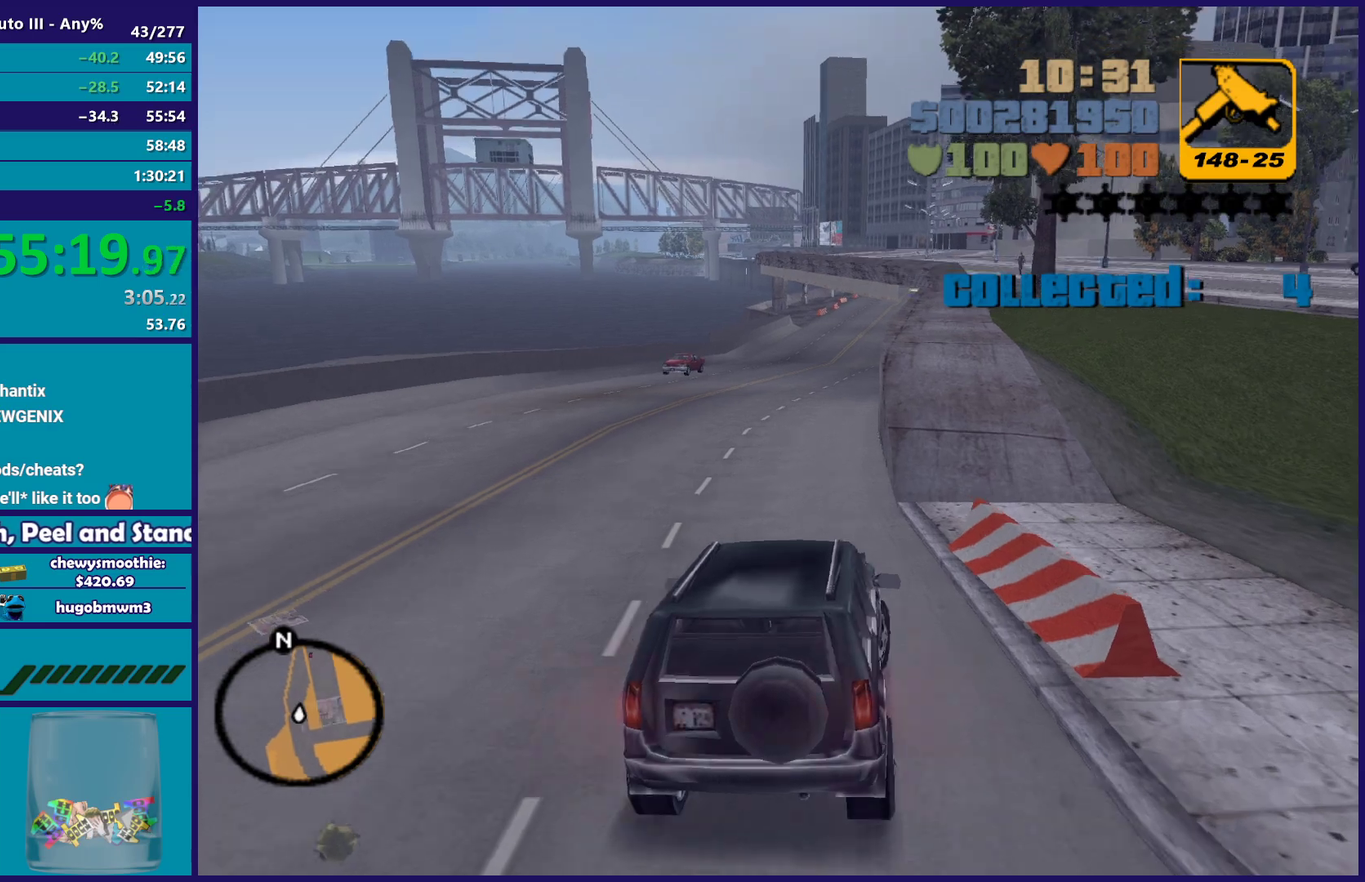
Gameplay with a controller (Xbox layout); each line is a JSON object with the inputs held at the frame after it. "events" lists button and stick changes between this image and that frame as [ms after this image, input, new state], when the widget could be followed in between.
{"buttons": ["L2"], "left_stick": "down-left", "right_stick": "center", "events": [[100, "A", "up"], [150, "left_stick", "down"], [467, "left_stick", "down-left"]]}
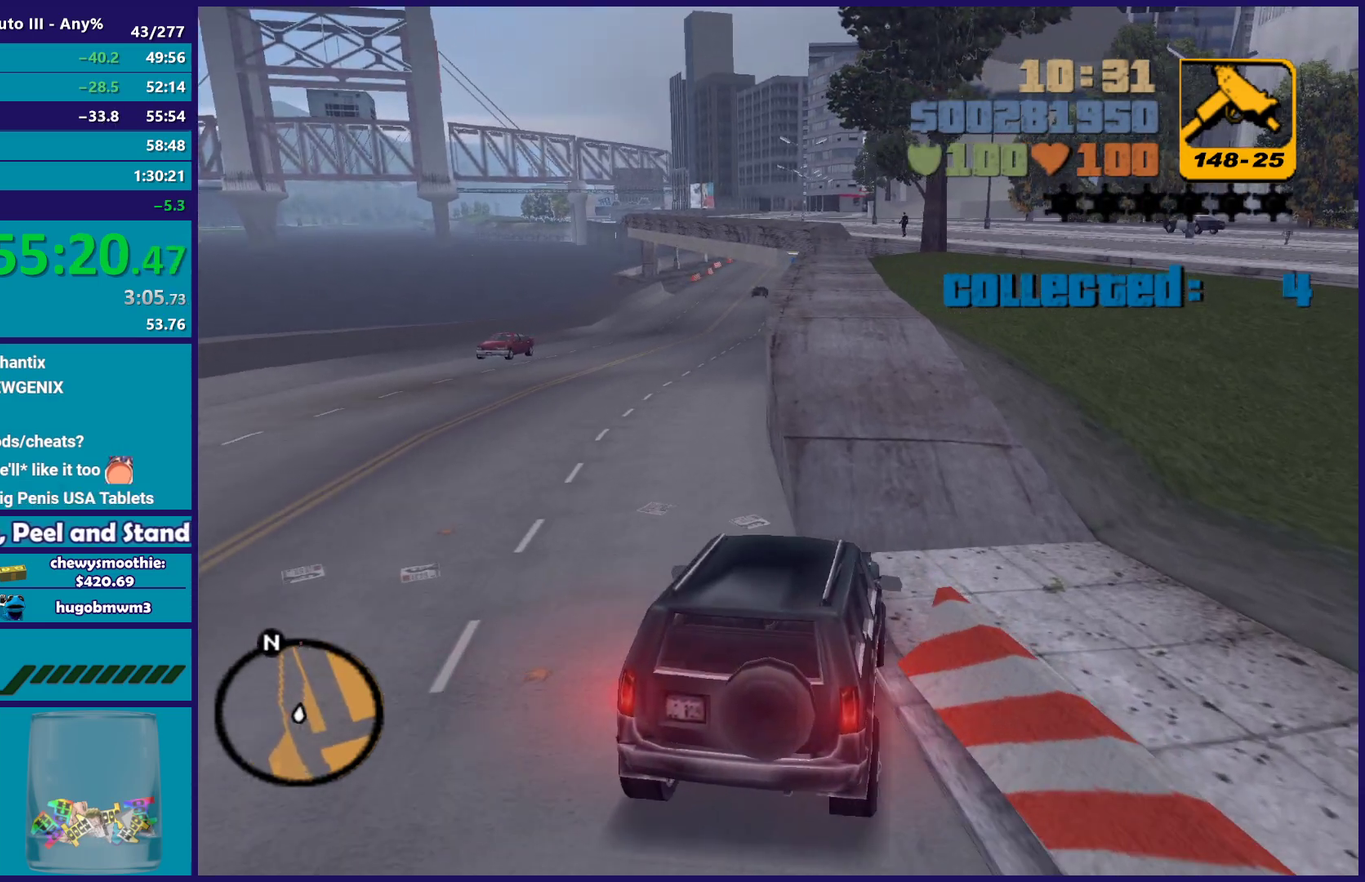
{"buttons": ["L2"], "left_stick": "left", "right_stick": "center", "events": [[150, "left_stick", "down"], [350, "left_stick", "left"]]}
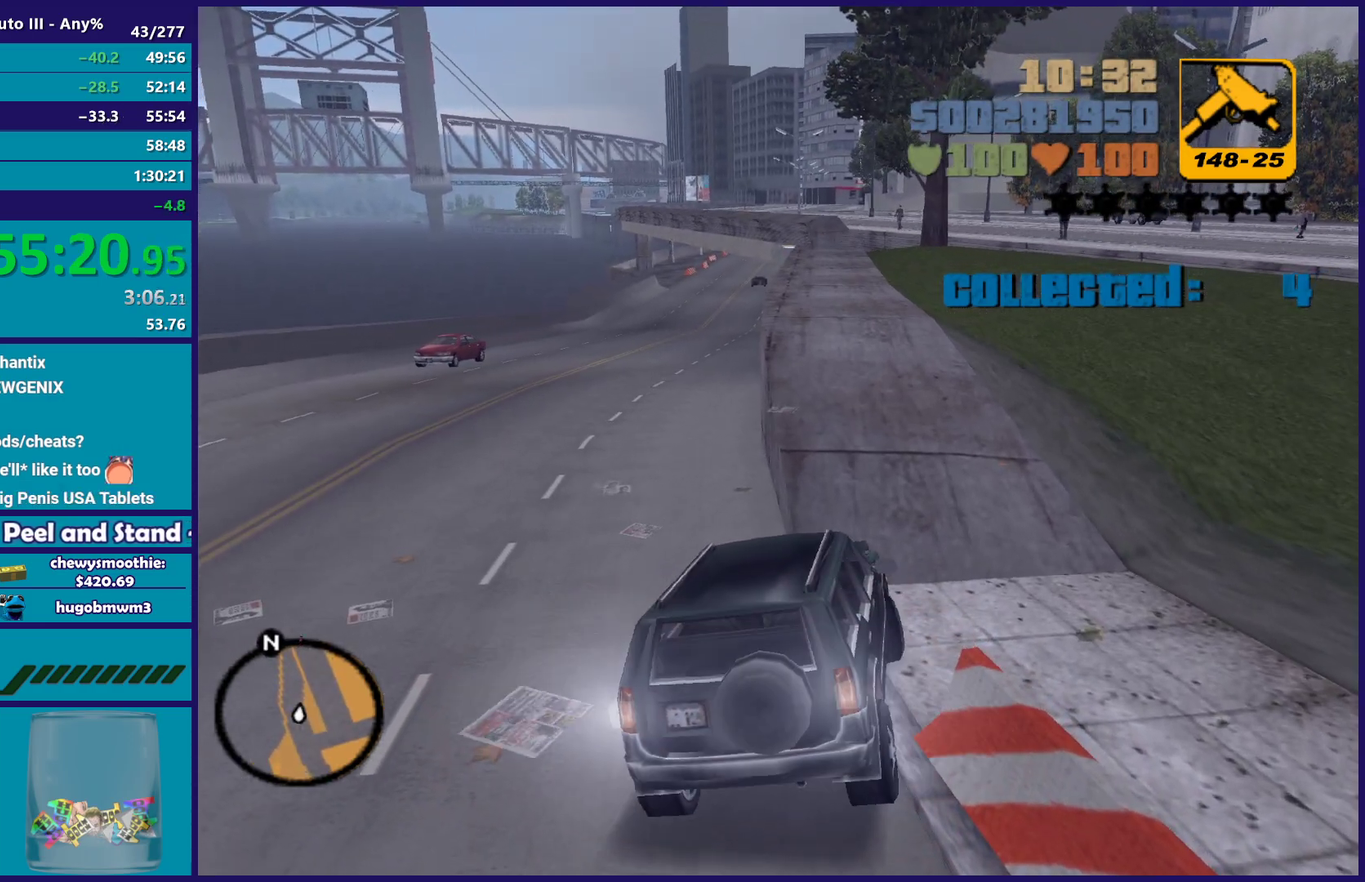
{"buttons": ["R2"], "left_stick": "left", "right_stick": "center", "events": [[67, "L2", "up"], [133, "R2", "down"]]}
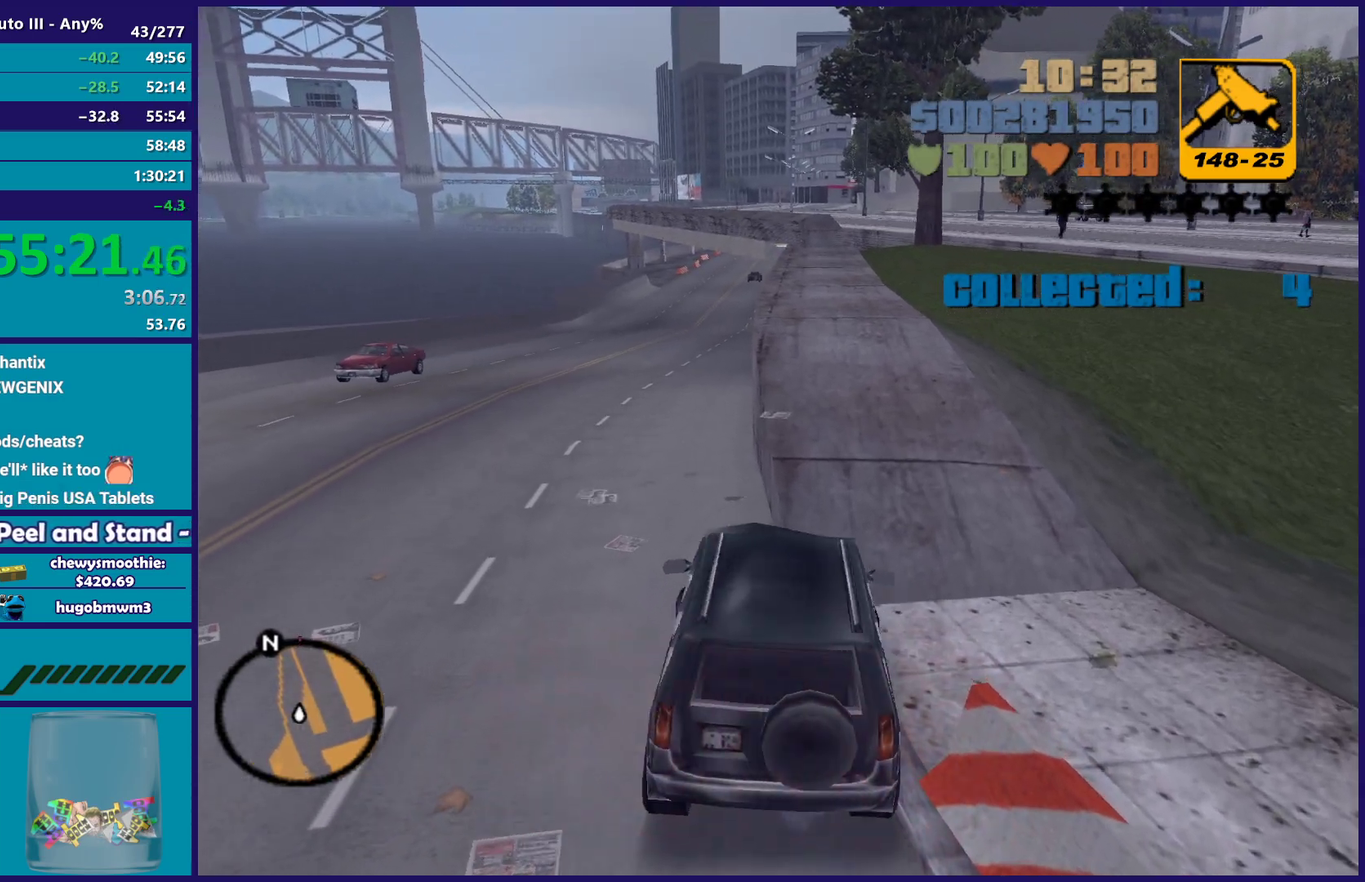
{"buttons": ["R2"], "left_stick": "right", "right_stick": "center", "events": [[500, "left_stick", "right"]]}
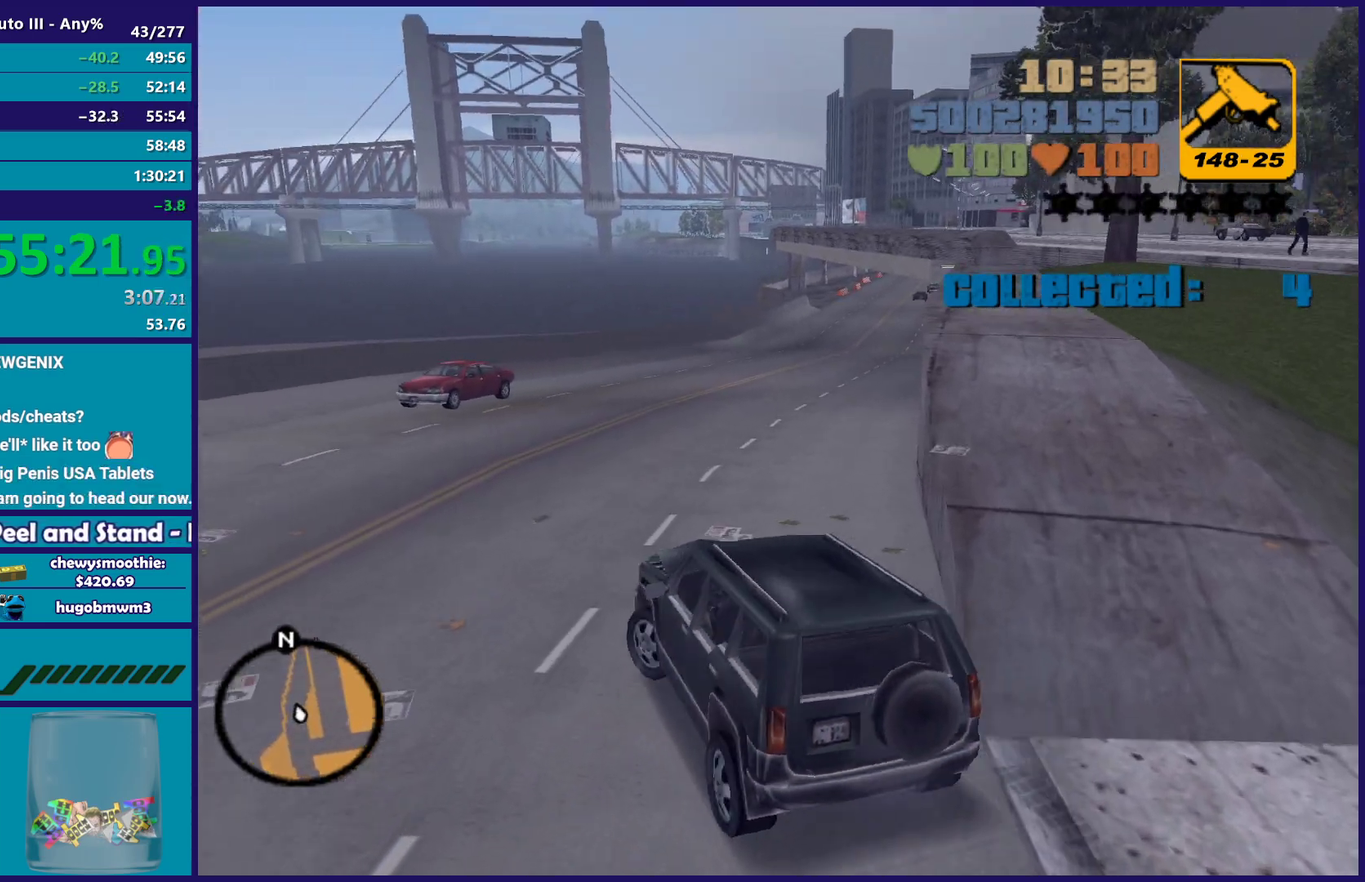
{"buttons": ["R2"], "left_stick": "right", "right_stick": "center", "events": [[217, "left_stick", "center"], [417, "left_stick", "down-right"], [500, "left_stick", "right"]]}
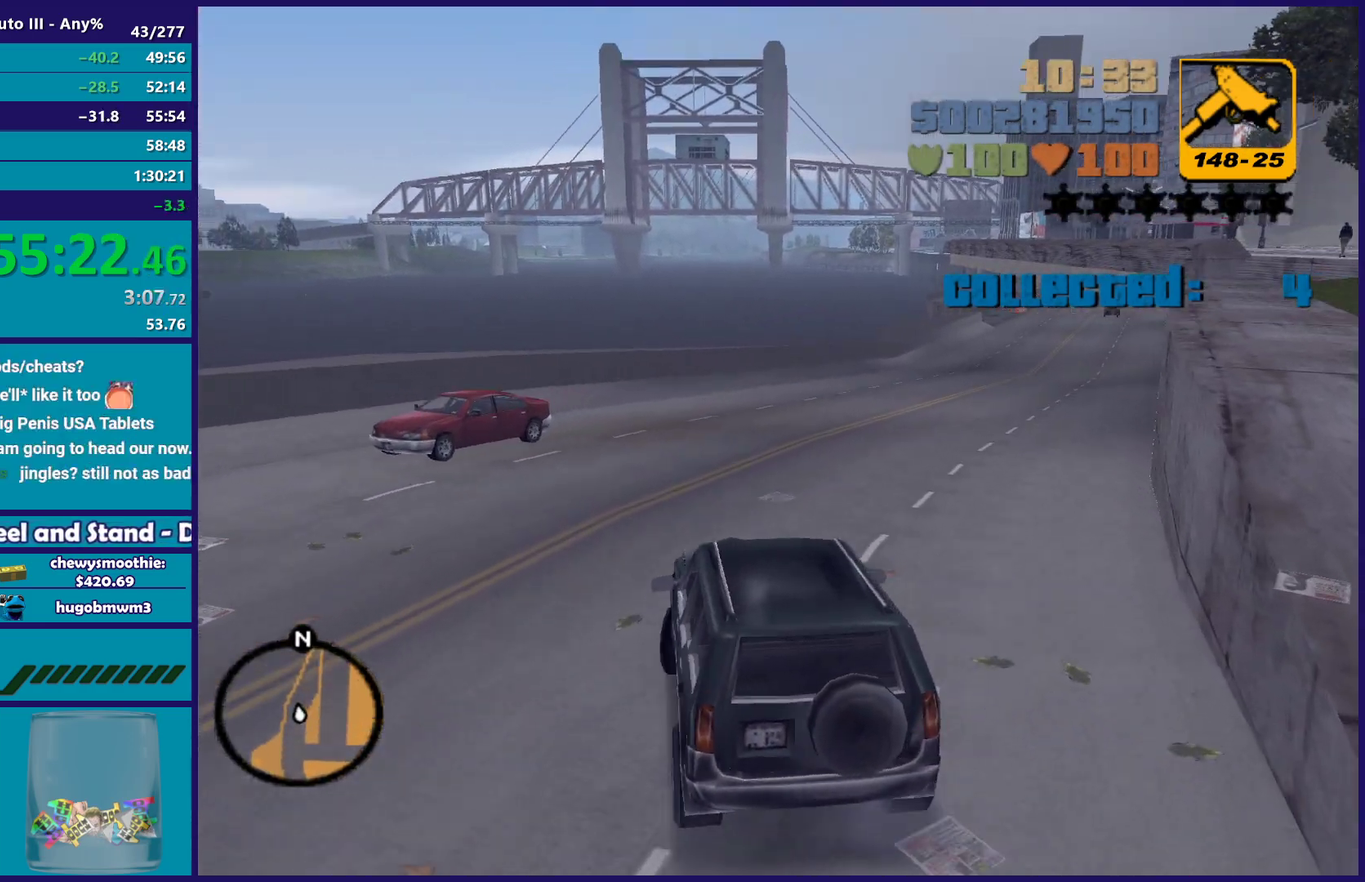
{"buttons": ["R2"], "left_stick": "center", "right_stick": "center", "events": [[83, "left_stick", "down-right"], [133, "left_stick", "center"], [250, "left_stick", "right"], [450, "left_stick", "down-right"], [500, "left_stick", "center"]]}
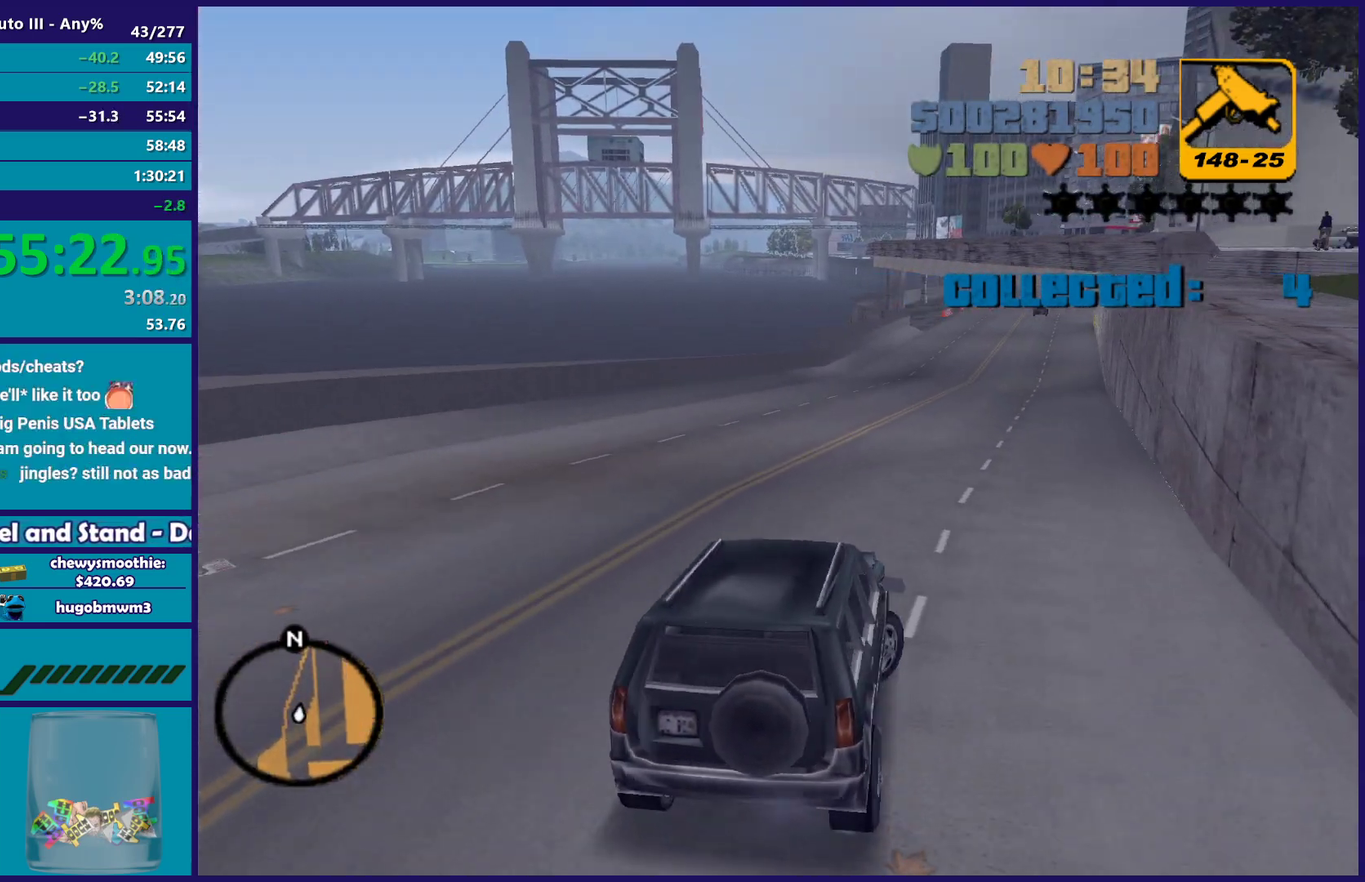
{"buttons": ["L1", "R1", "R2"], "left_stick": "center", "right_stick": "center", "events": [[450, "R1", "down"], [467, "L1", "down"]]}
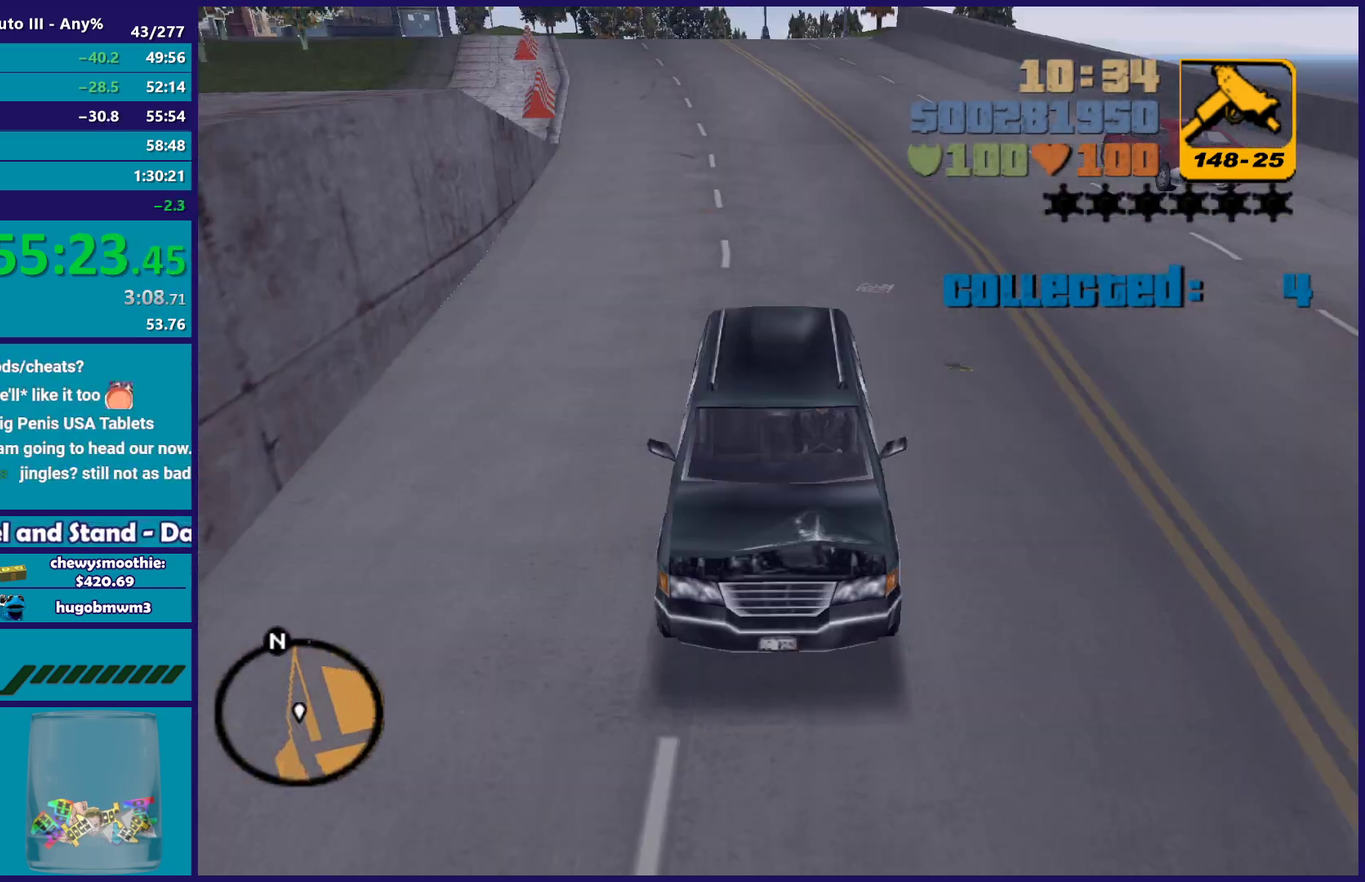
{"buttons": ["R2"], "left_stick": "center", "right_stick": "center", "events": [[450, "R1", "up"], [500, "L1", "up"]]}
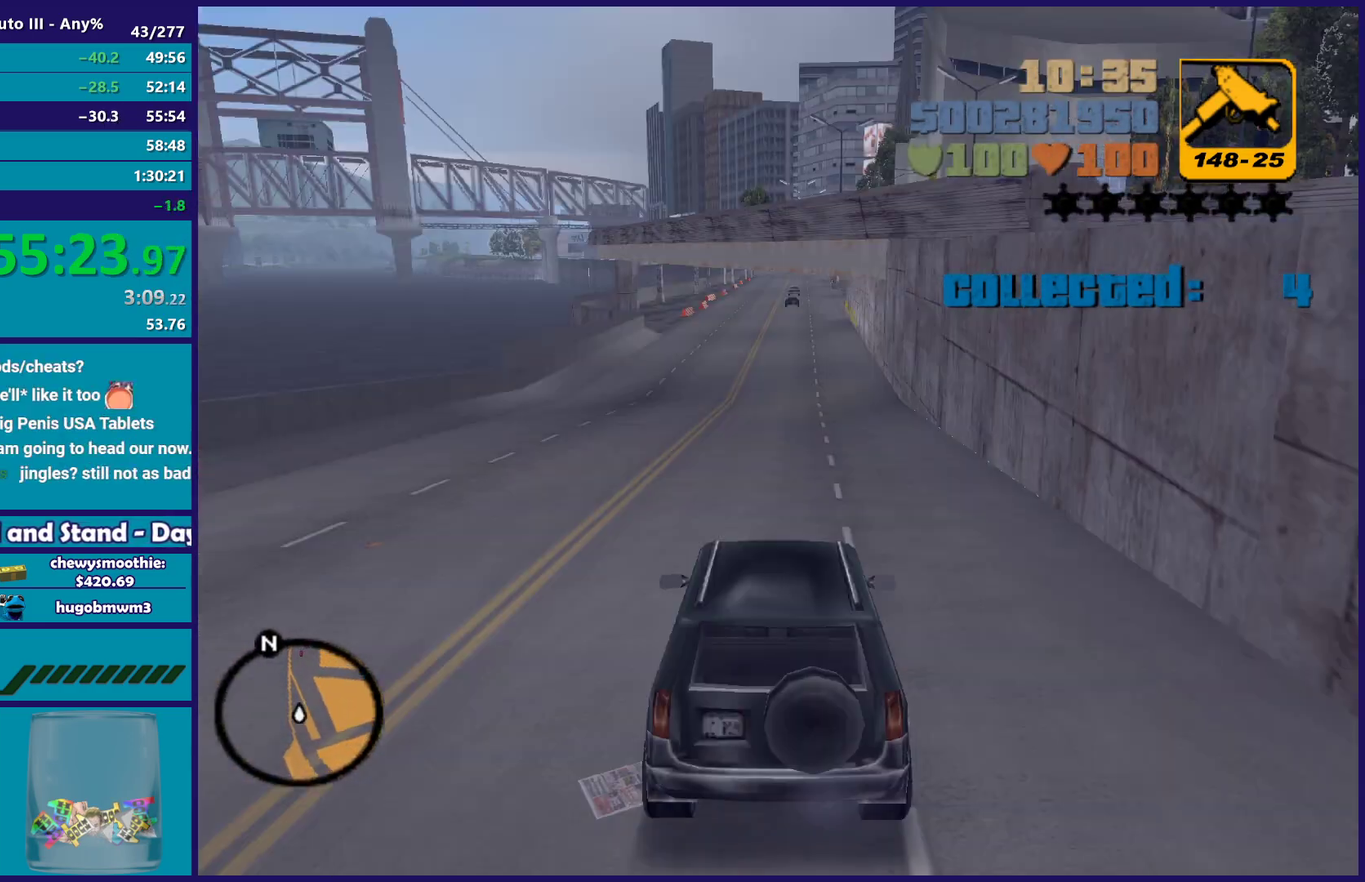
{"buttons": ["R2"], "left_stick": "center", "right_stick": "center", "events": []}
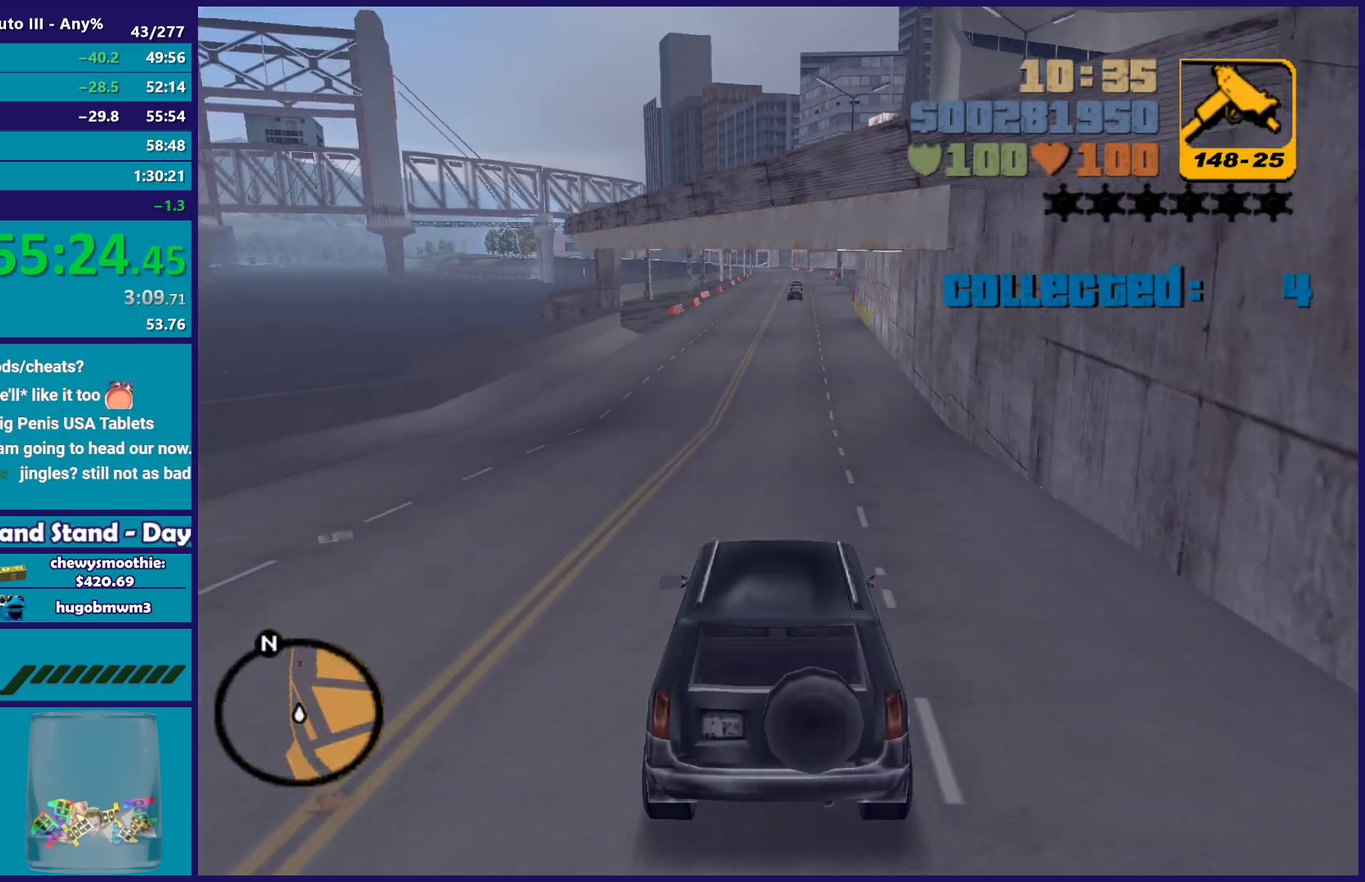
{"buttons": ["R2"], "left_stick": "center", "right_stick": "center", "events": []}
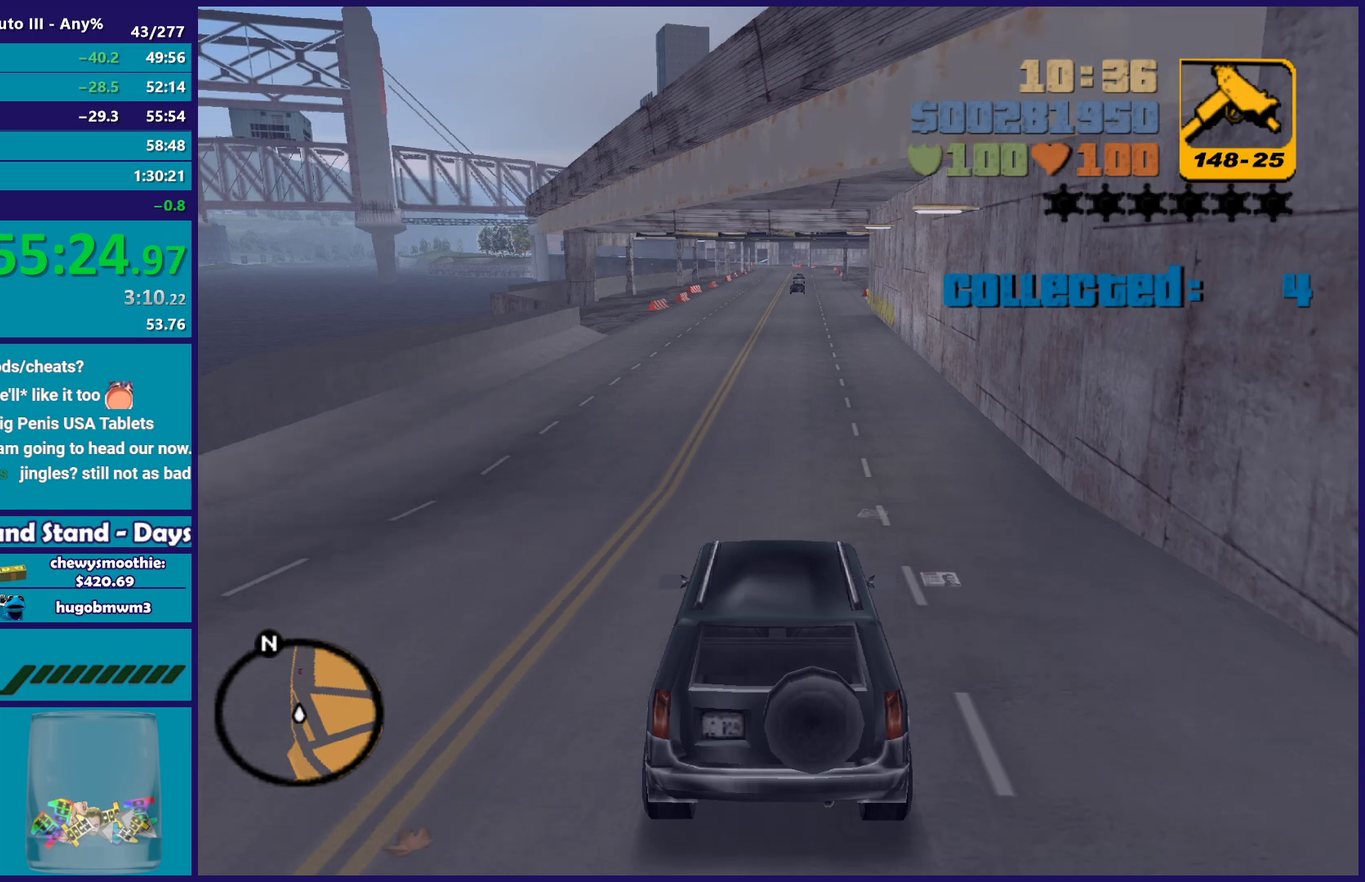
{"buttons": ["R2"], "left_stick": "center", "right_stick": "center", "events": []}
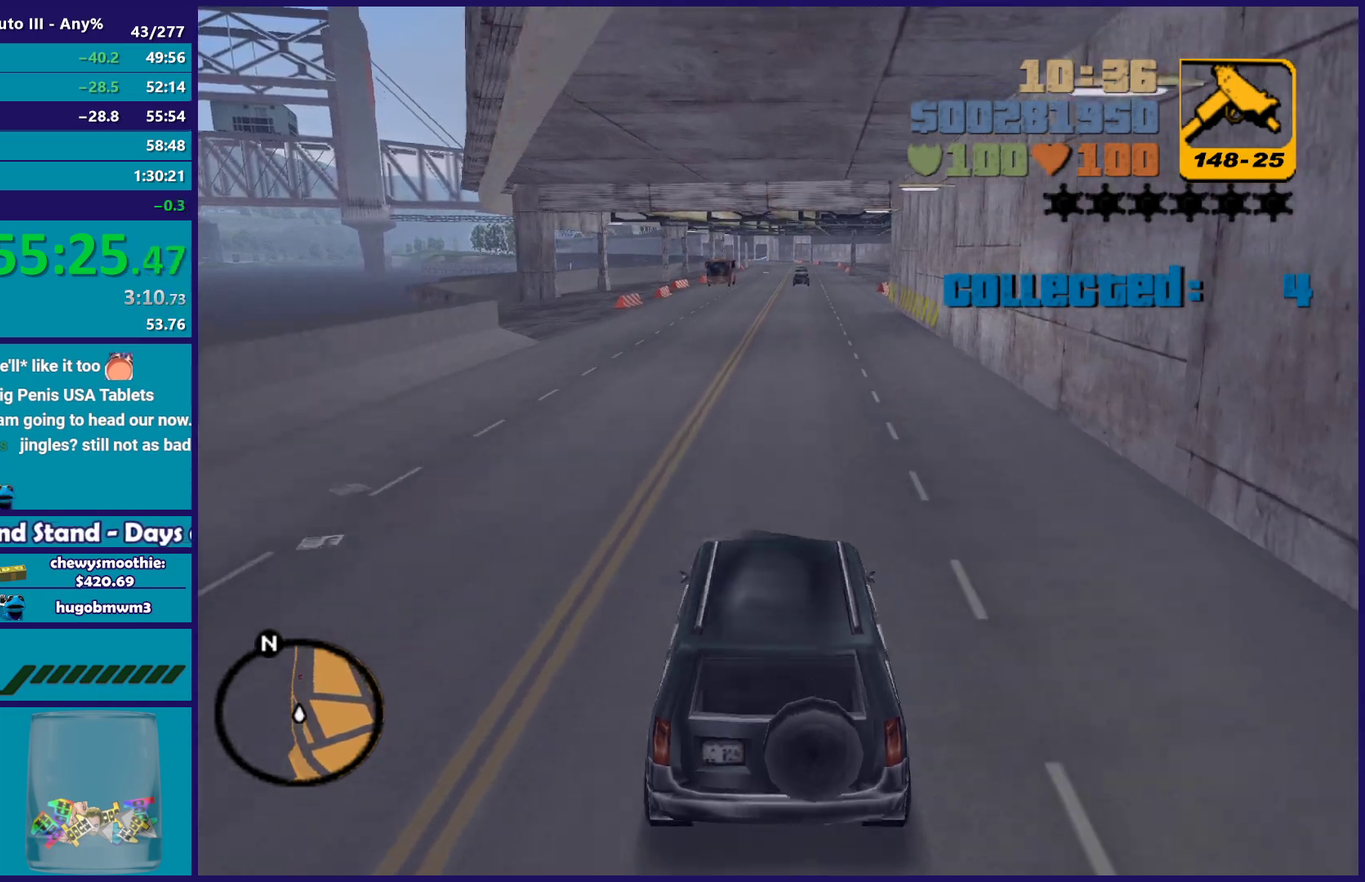
{"buttons": ["R2"], "left_stick": "center", "right_stick": "center", "events": []}
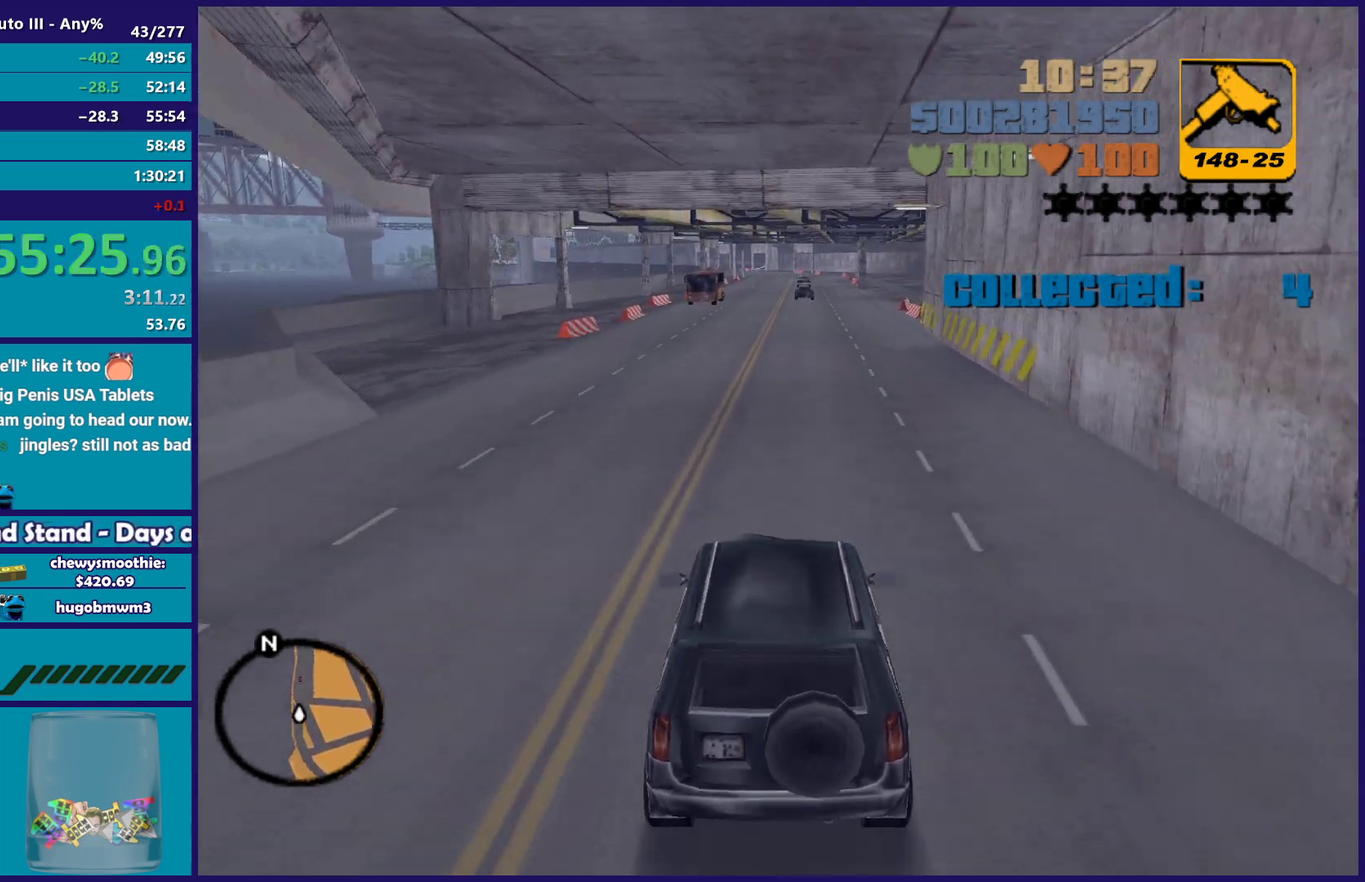
{"buttons": ["R2"], "left_stick": "center", "right_stick": "center", "events": [[167, "left_stick", "down-right"], [267, "left_stick", "center"]]}
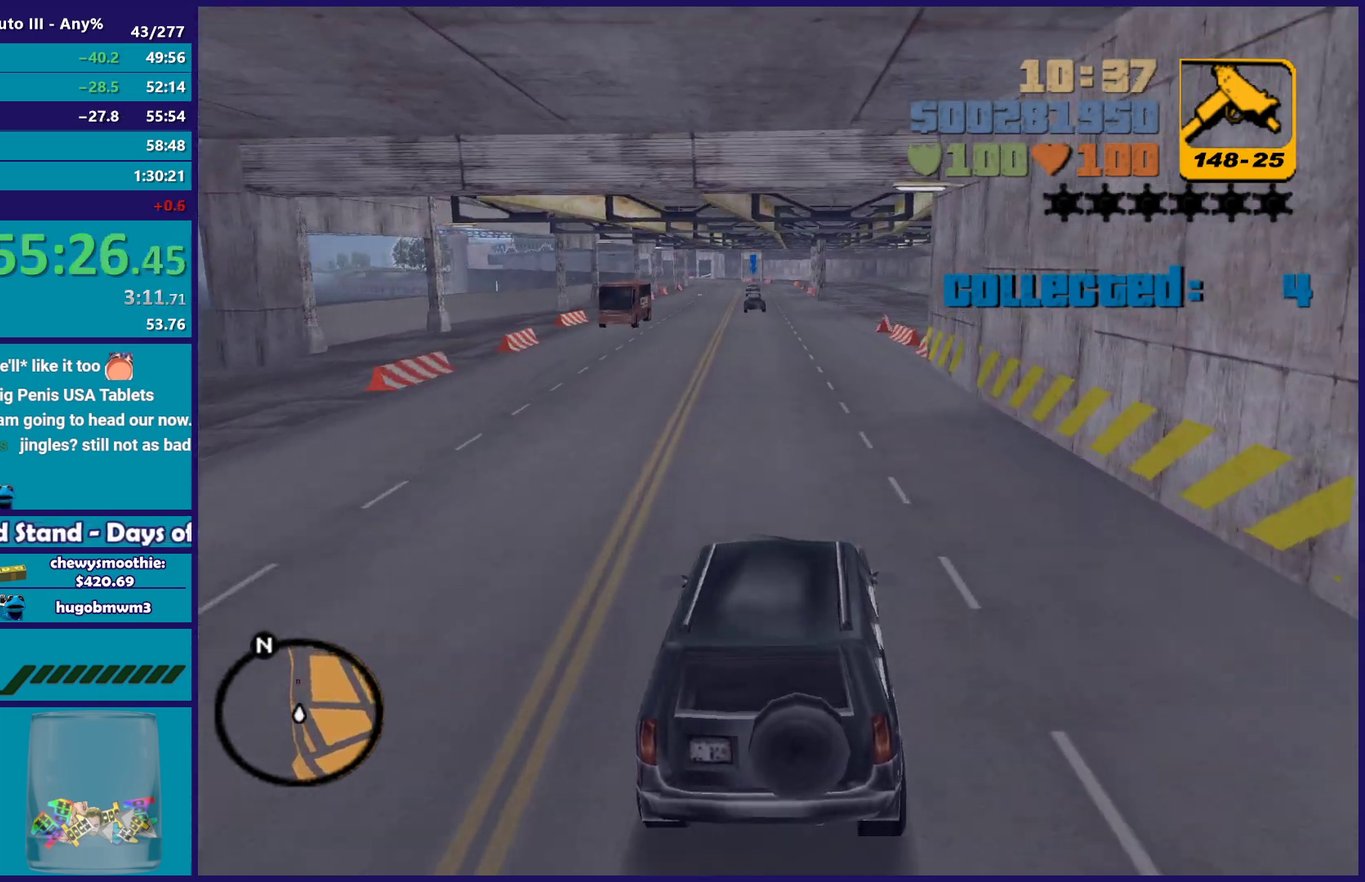
{"buttons": ["R2"], "left_stick": "center", "right_stick": "center", "events": []}
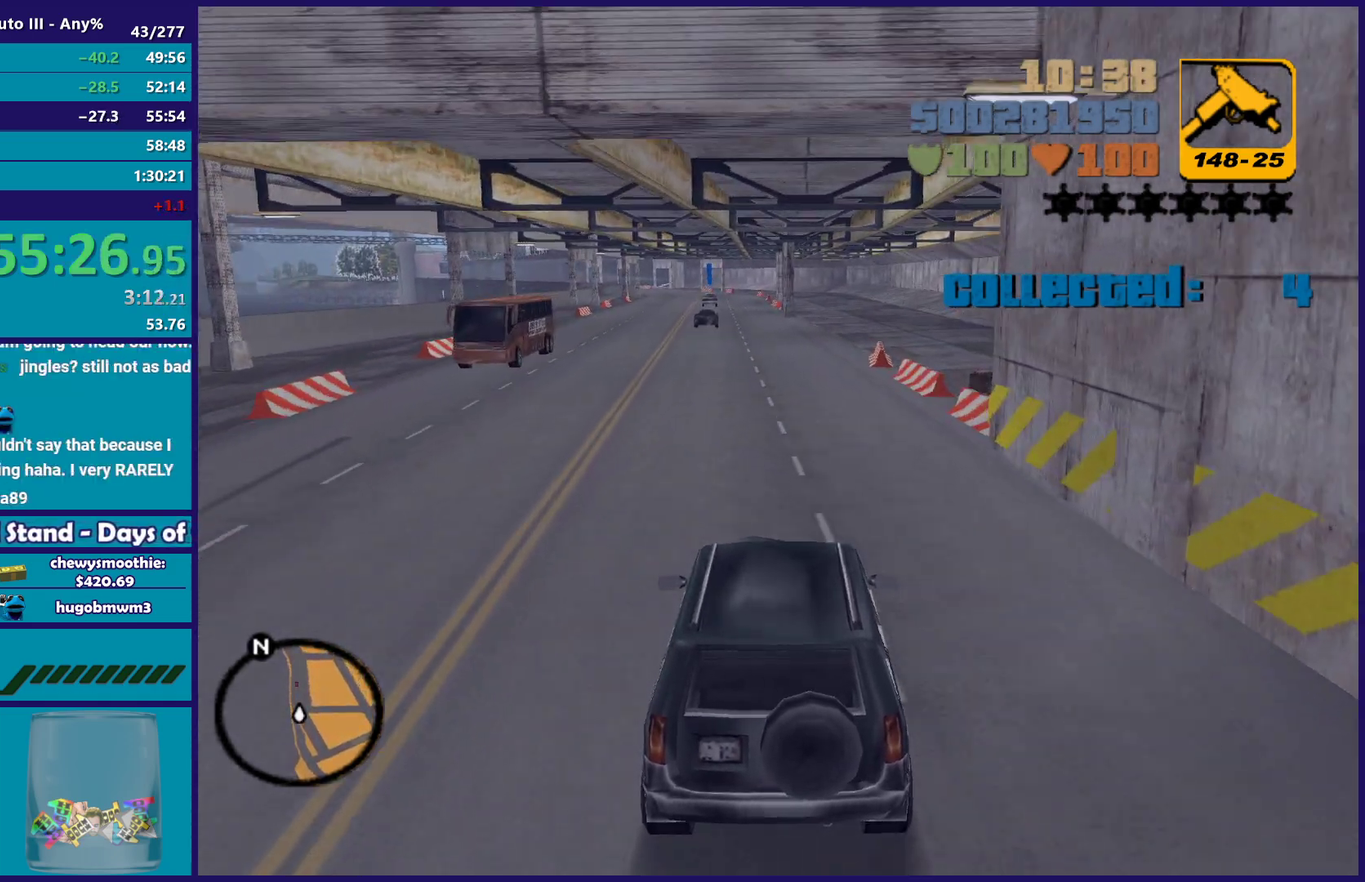
{"buttons": ["R2"], "left_stick": "center", "right_stick": "center", "events": []}
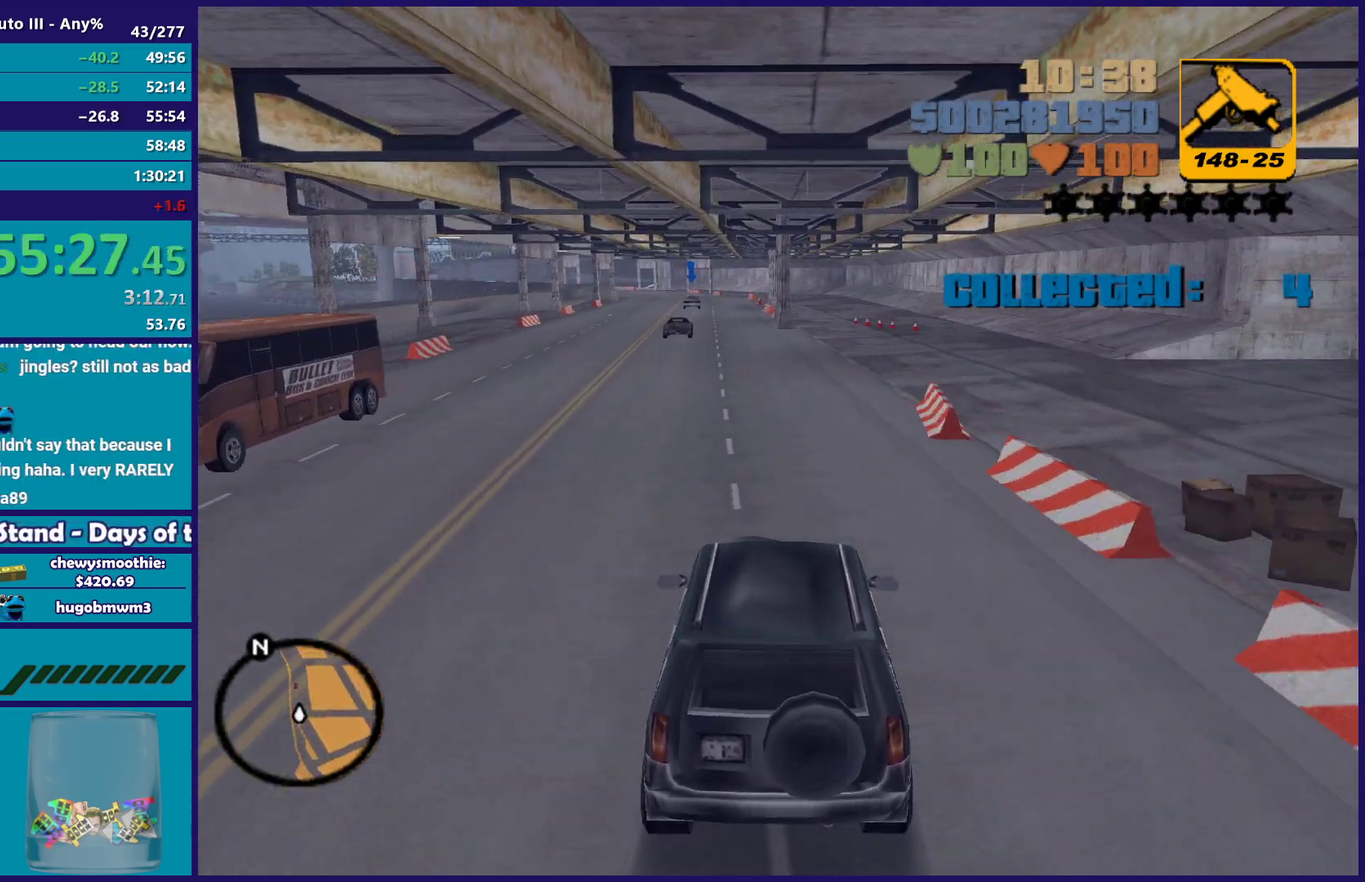
{"buttons": ["R2"], "left_stick": "right", "right_stick": "center", "events": [[283, "left_stick", "up-left"], [450, "left_stick", "right"]]}
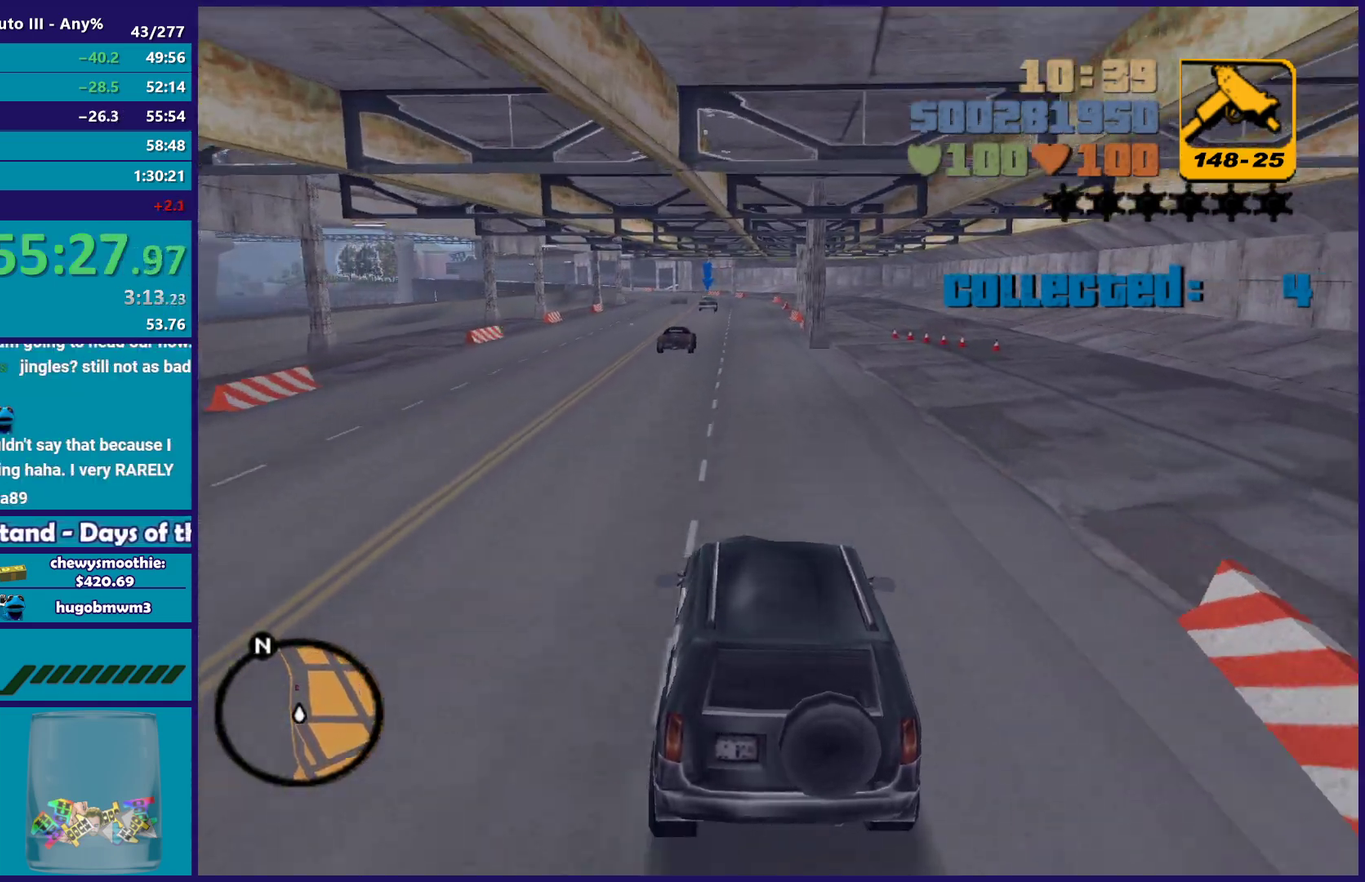
{"buttons": ["R2"], "left_stick": "center", "right_stick": "center", "events": [[67, "left_stick", "center"]]}